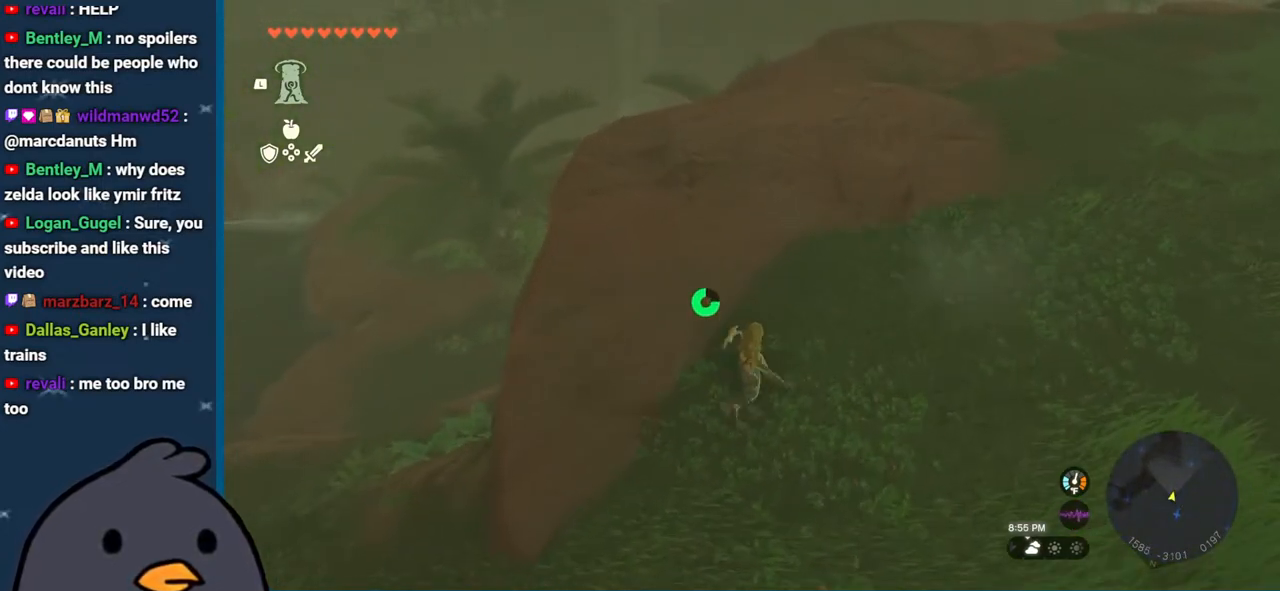
Gameplay with a controller (Nintendo layout); each line is a JSON object with the inputs held at the frame after it. "events" lists button and stick changes between this image and that frame as [ms after this image, input, new state], when the widget could be followed in between. Not read: L3 R3.
{"buttons": ["B"], "left_stick": "up", "right_stick": "center", "events": [[17, "right_stick", "down-left"], [217, "right_stick", "center"], [417, "B", "down"]]}
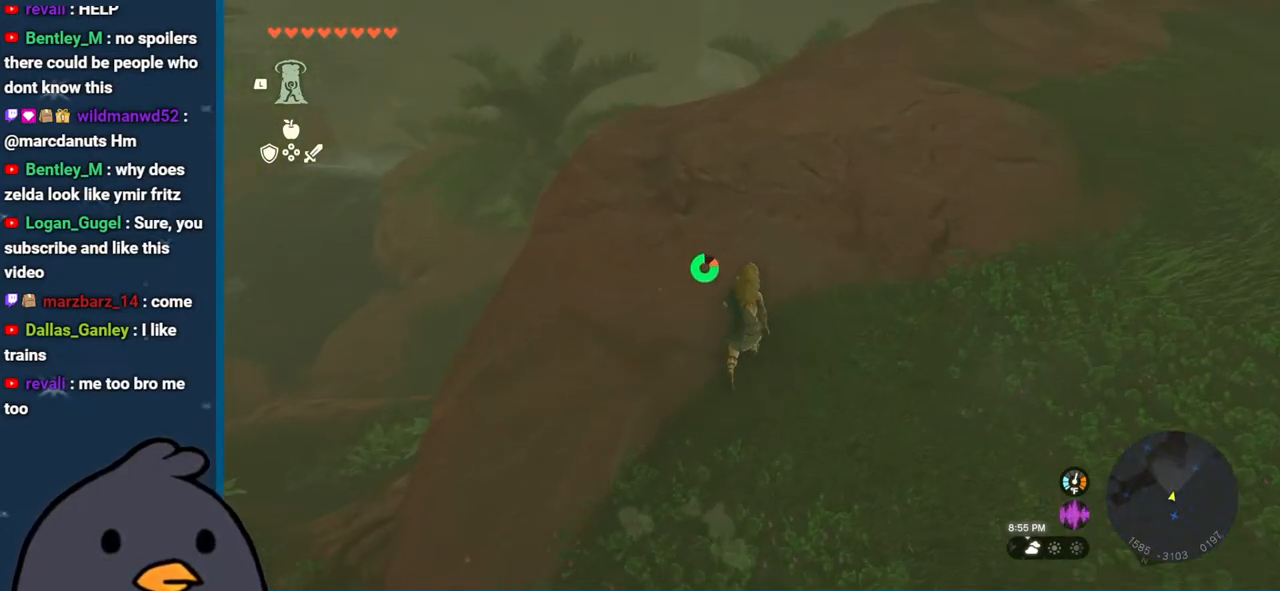
{"buttons": [], "left_stick": "up-right", "right_stick": "center", "events": [[133, "B", "up"], [450, "left_stick", "up-right"]]}
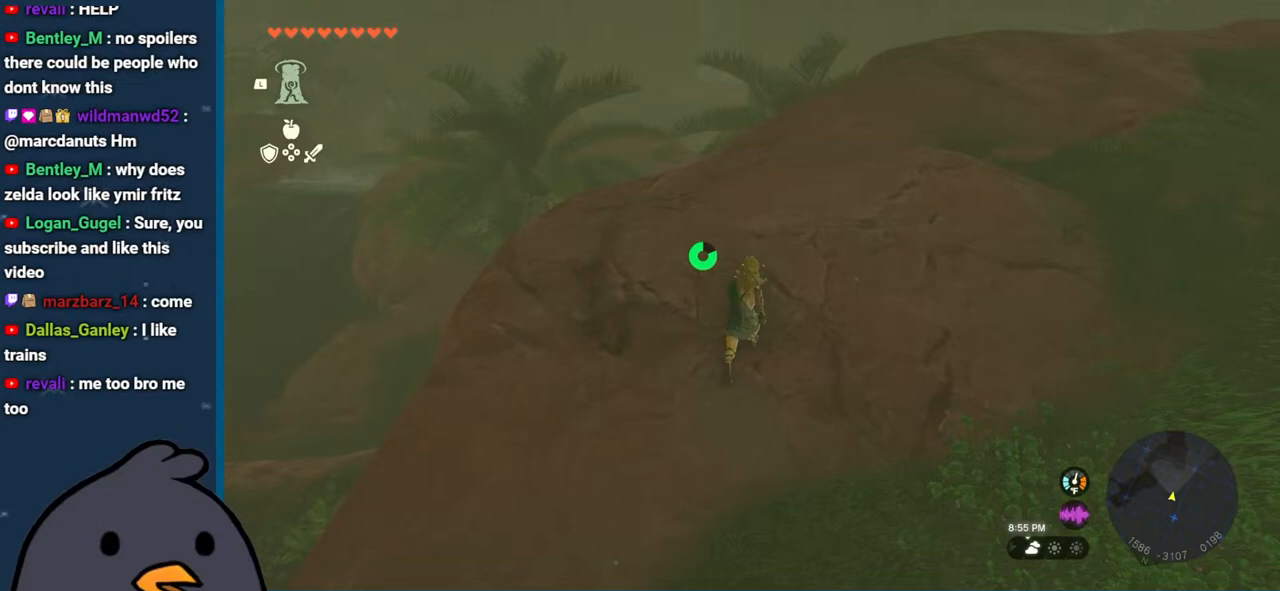
{"buttons": [], "left_stick": "up-right", "right_stick": "center", "events": []}
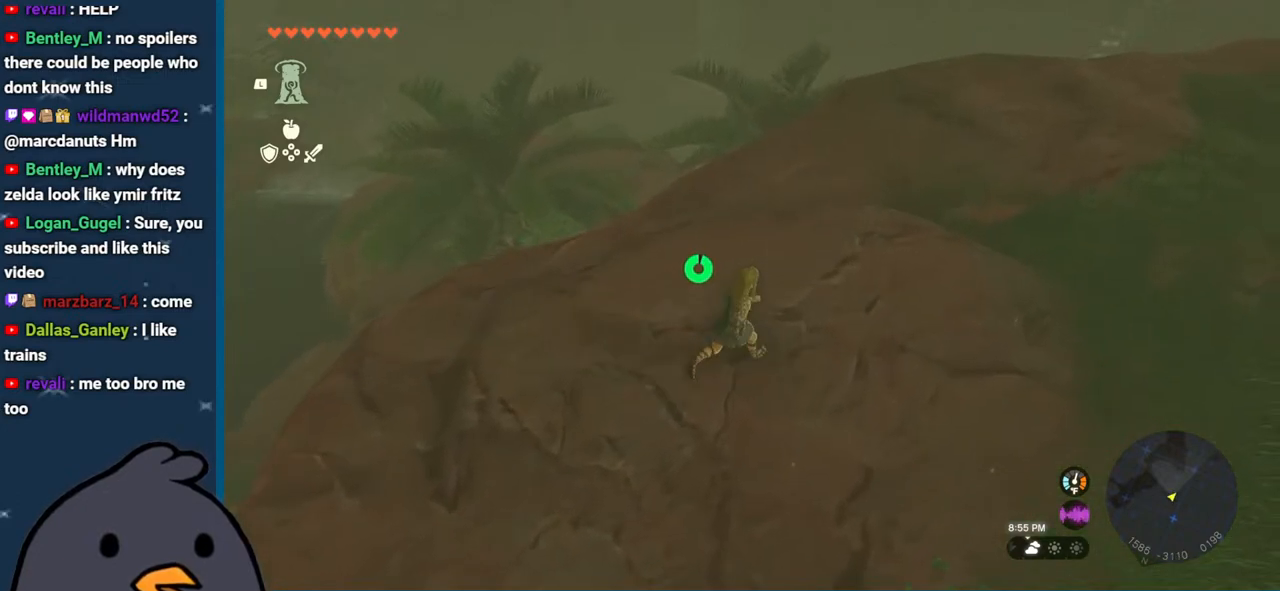
{"buttons": [], "left_stick": "up-right", "right_stick": "center", "events": []}
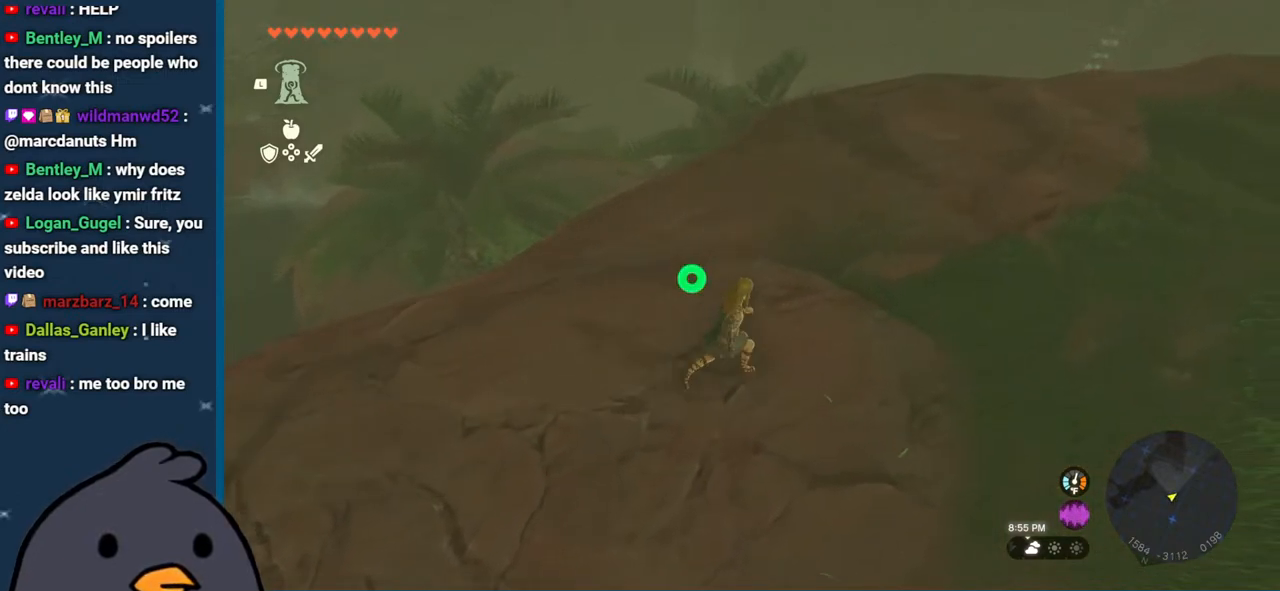
{"buttons": [], "left_stick": "up-right", "right_stick": "center", "events": []}
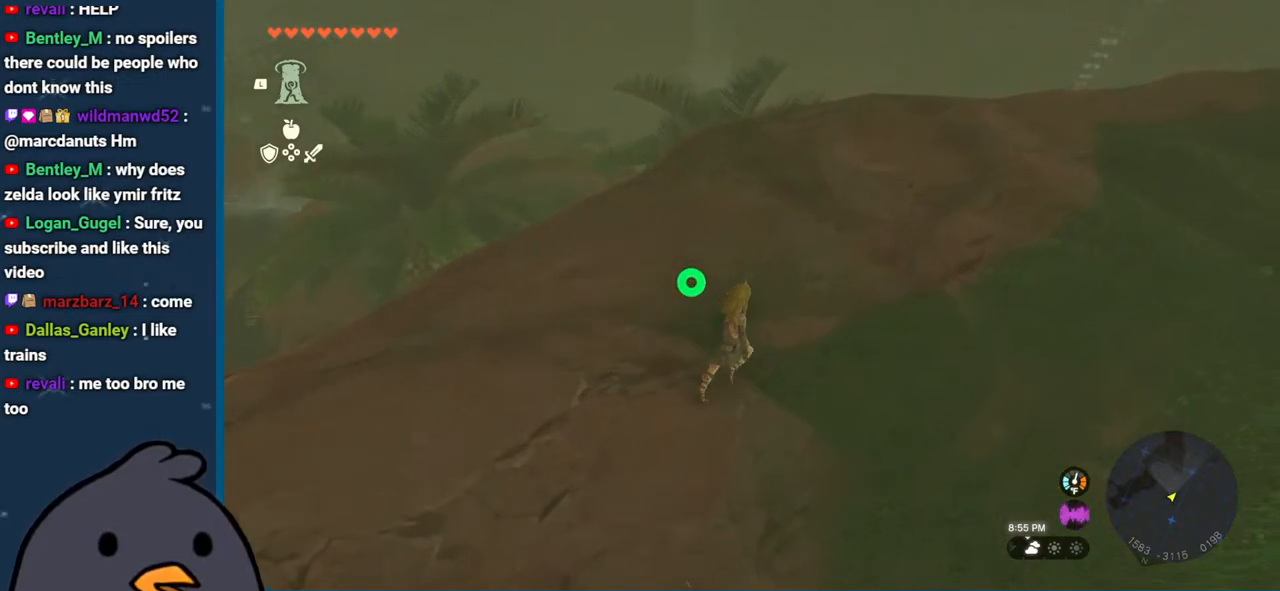
{"buttons": [], "left_stick": "up-right", "right_stick": "center", "events": []}
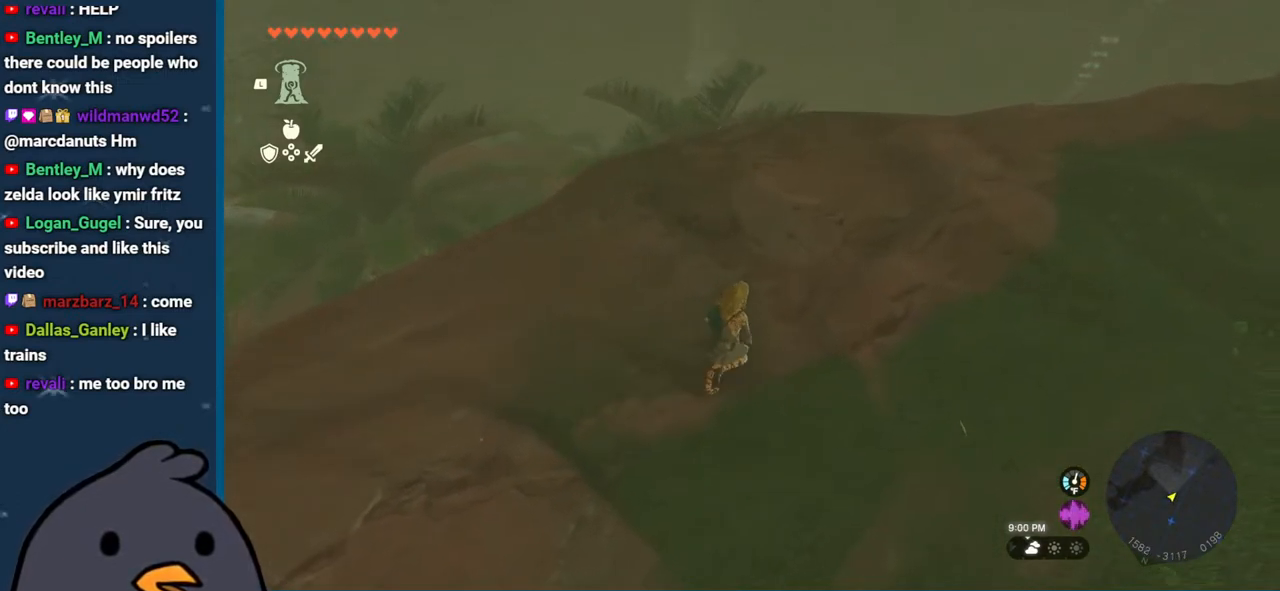
{"buttons": [], "left_stick": "center", "right_stick": "center", "events": [[467, "left_stick", "center"]]}
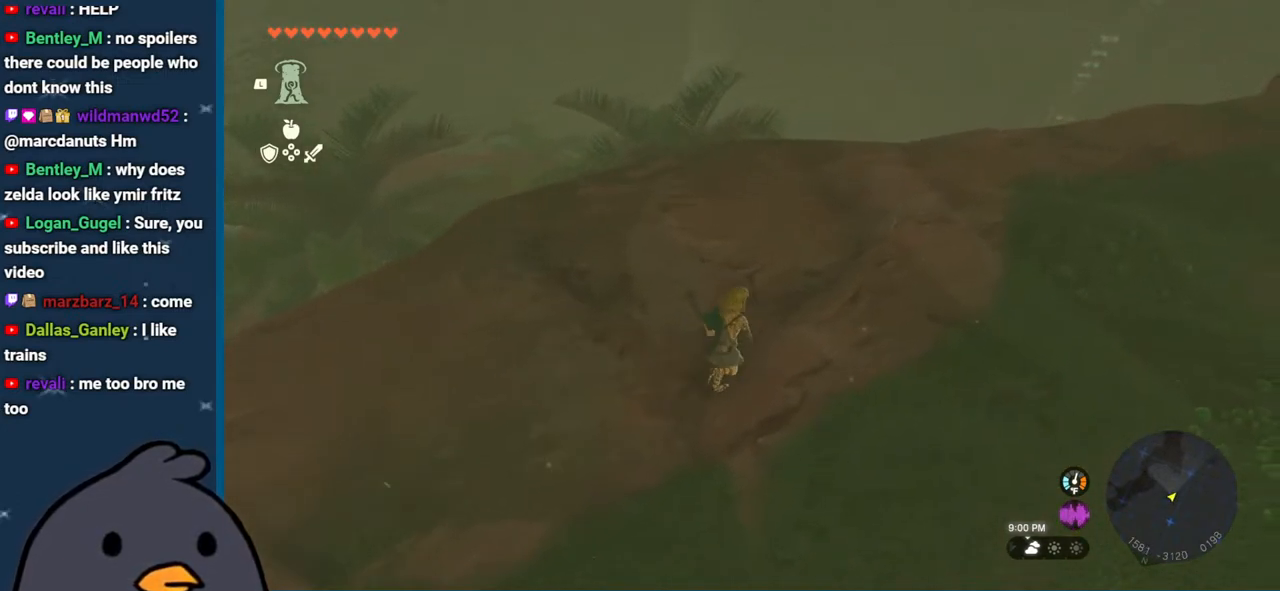
{"buttons": [], "left_stick": "center", "right_stick": "center", "events": []}
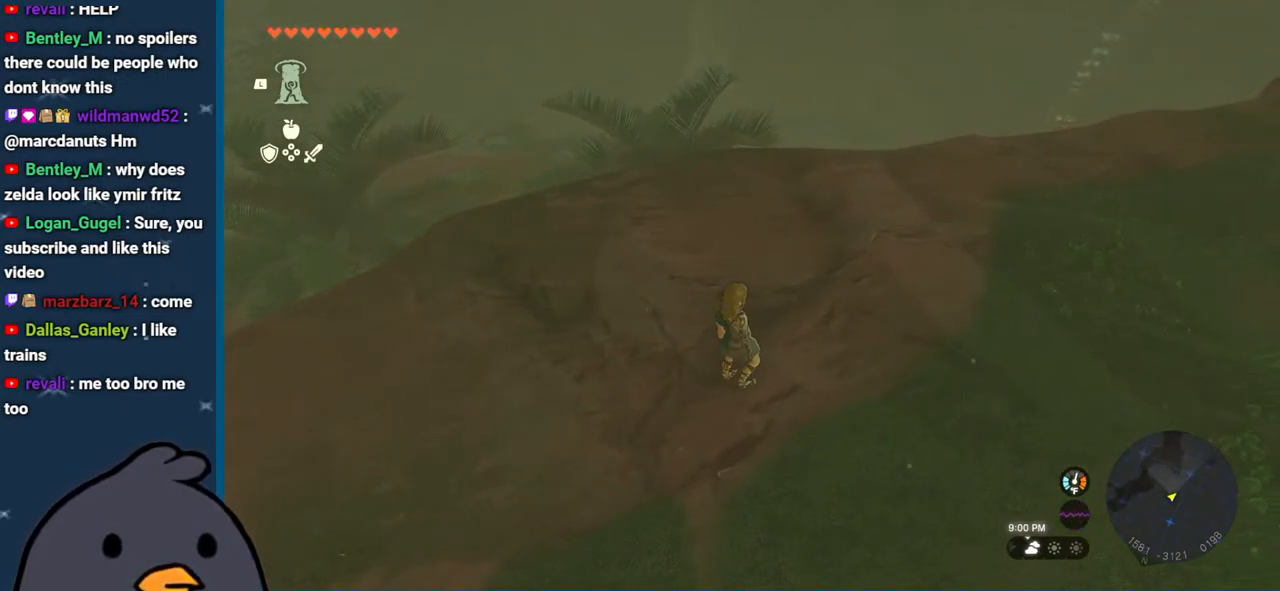
{"buttons": [], "left_stick": "center", "right_stick": "center", "events": []}
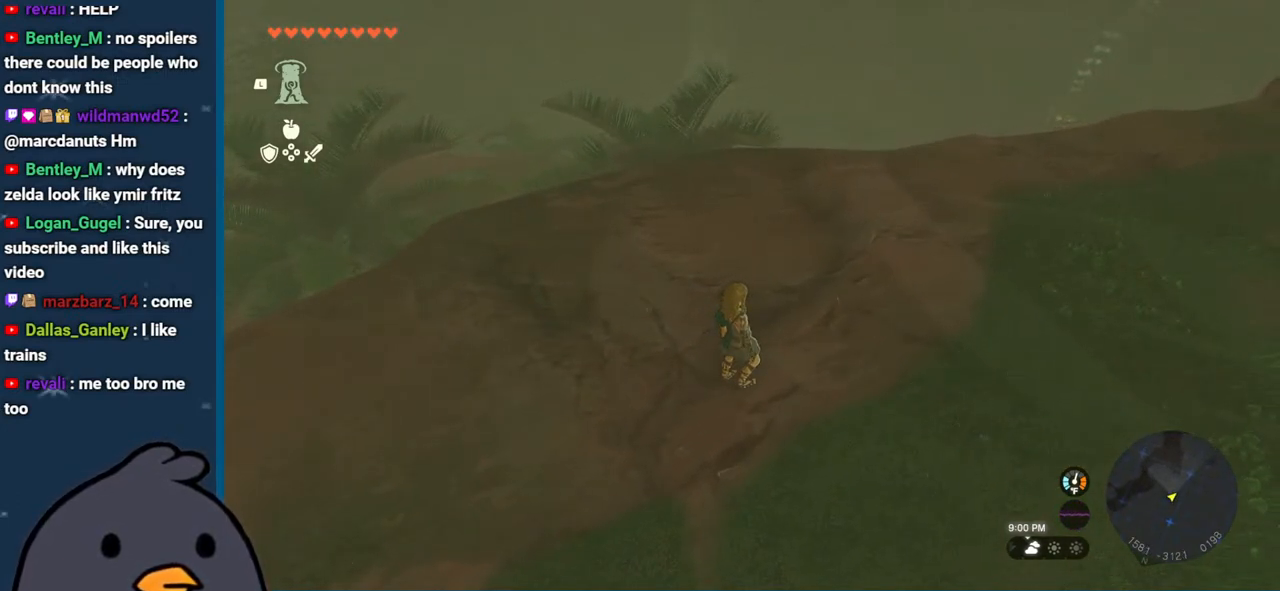
{"buttons": [], "left_stick": "center", "right_stick": "center", "events": []}
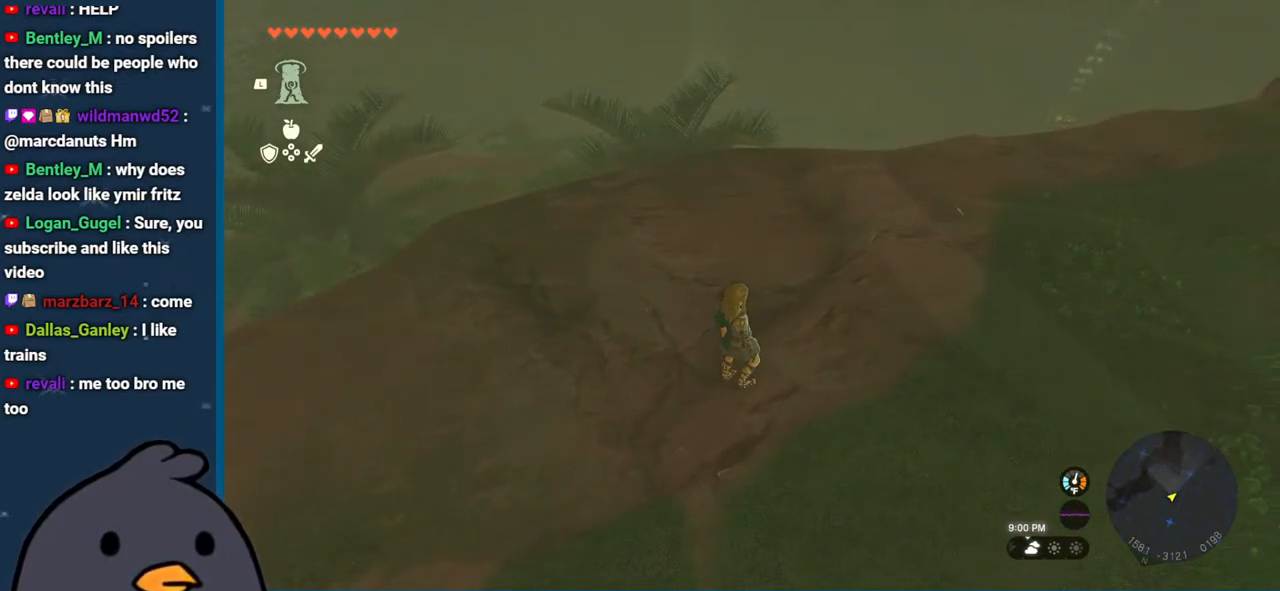
{"buttons": [], "left_stick": "center", "right_stick": "center", "events": []}
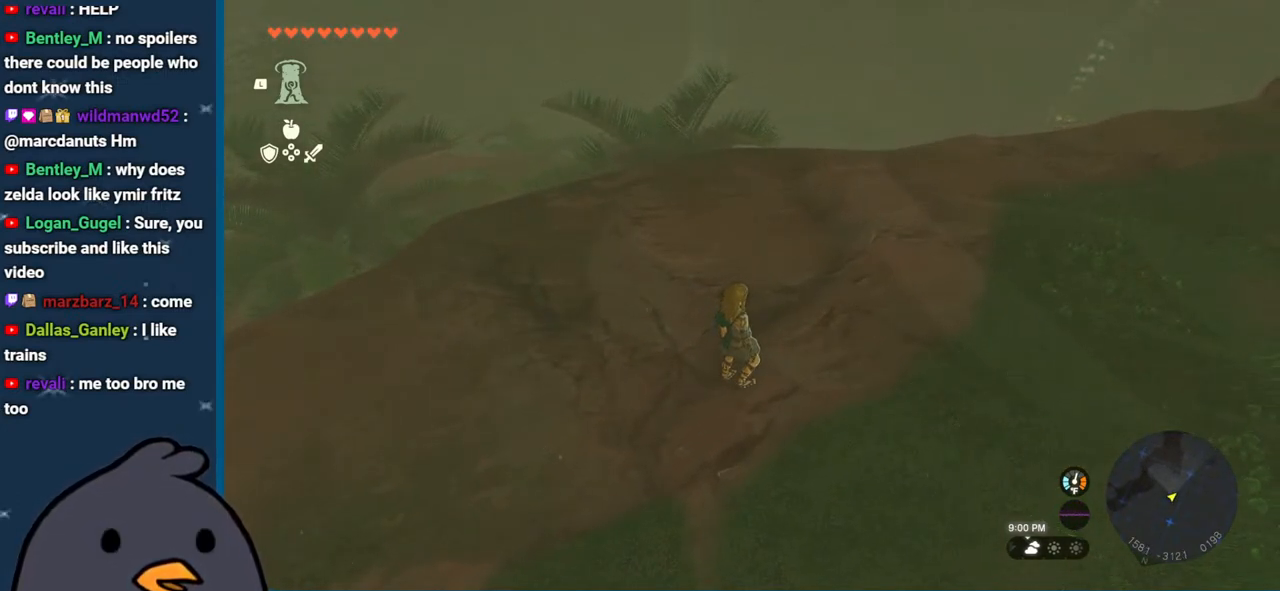
{"buttons": [], "left_stick": "up", "right_stick": "center", "events": [[167, "left_stick", "up"]]}
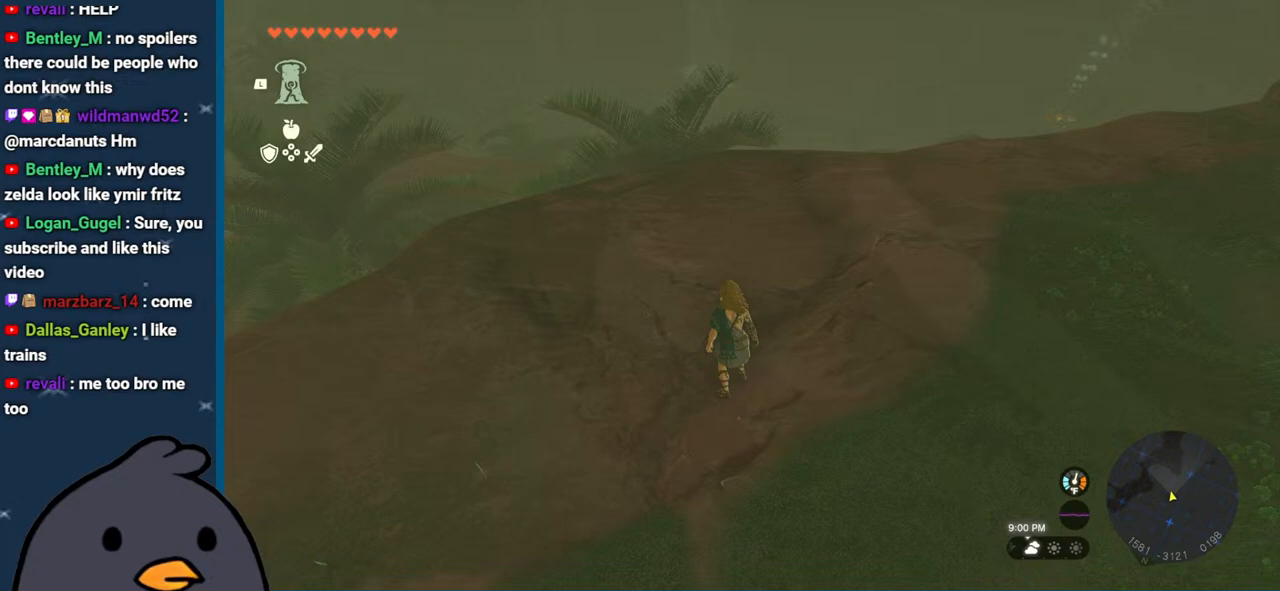
{"buttons": [], "left_stick": "up", "right_stick": "center", "events": [[100, "right_stick", "up-left"], [217, "right_stick", "up"], [367, "right_stick", "center"]]}
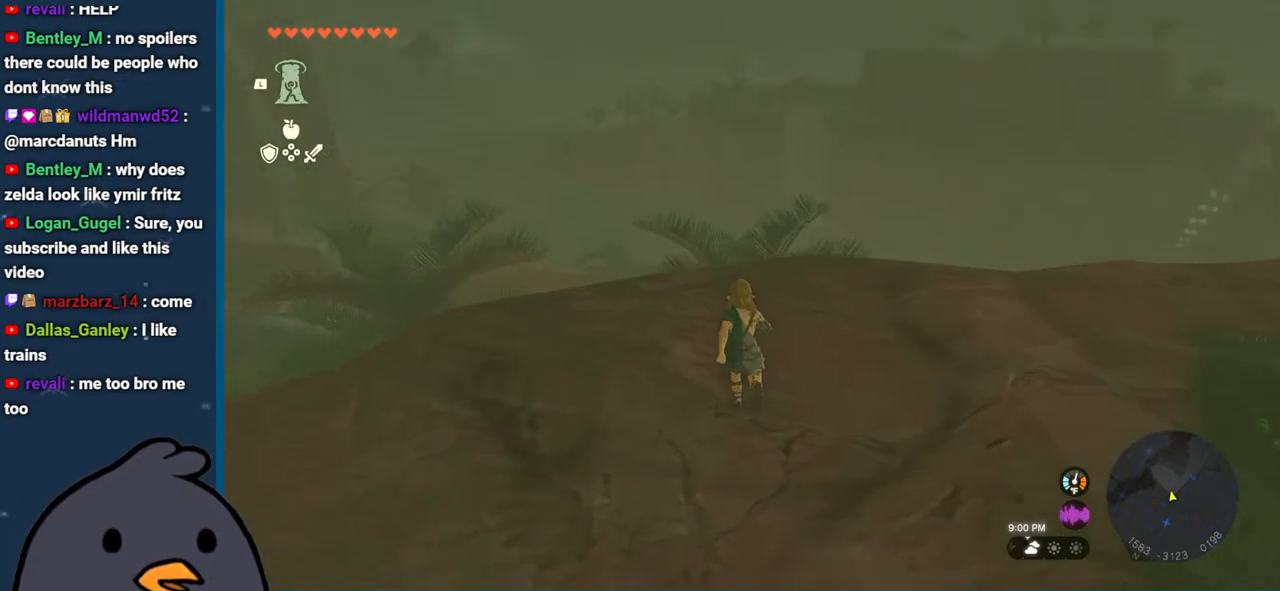
{"buttons": [], "left_stick": "center", "right_stick": "up-right", "events": [[267, "right_stick", "up-right"], [300, "left_stick", "center"]]}
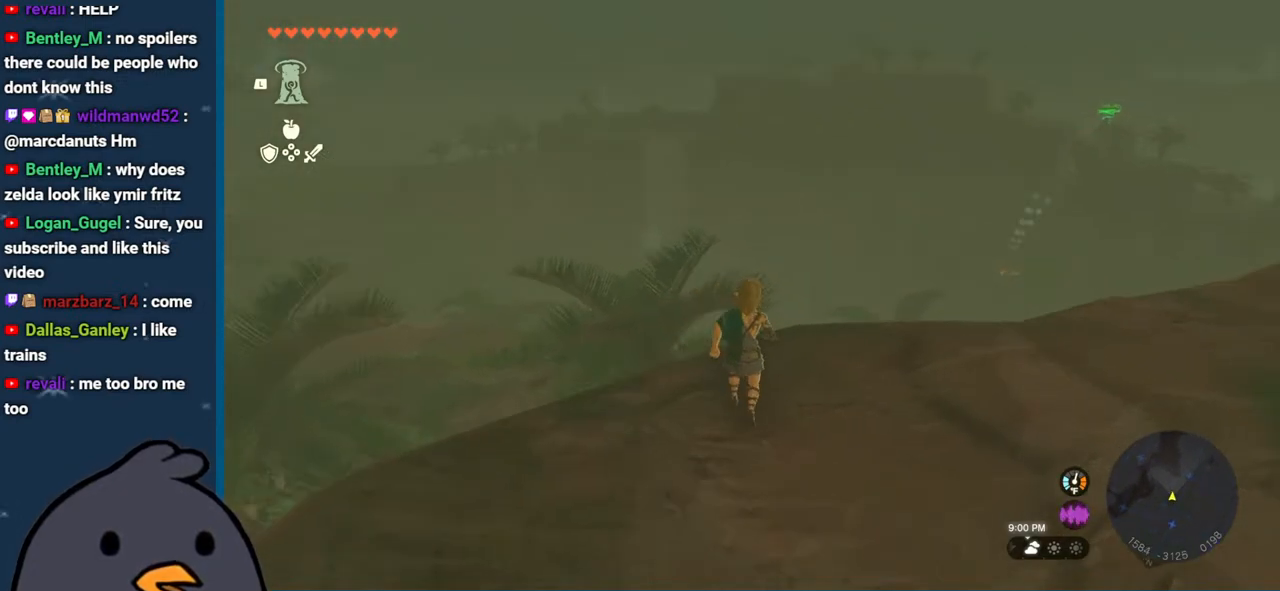
{"buttons": [], "left_stick": "up-right", "right_stick": "center", "events": [[167, "right_stick", "center"], [300, "left_stick", "up-right"]]}
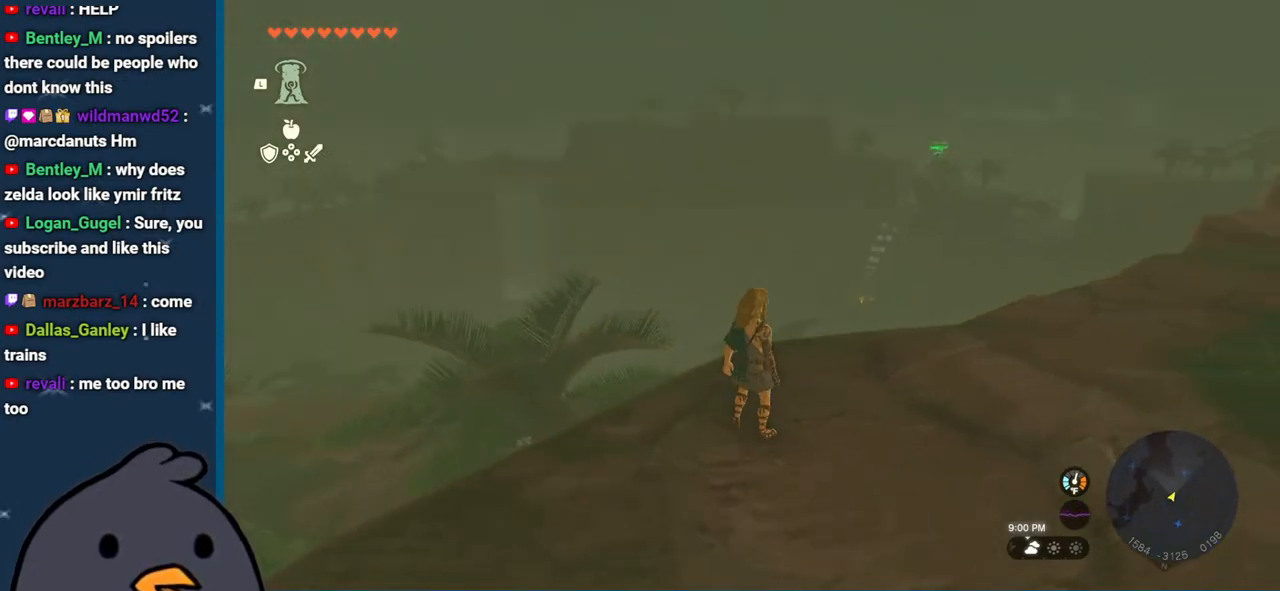
{"buttons": ["B"], "left_stick": "up-right", "right_stick": "center", "events": [[50, "right_stick", "right"], [283, "right_stick", "center"], [333, "B", "down"]]}
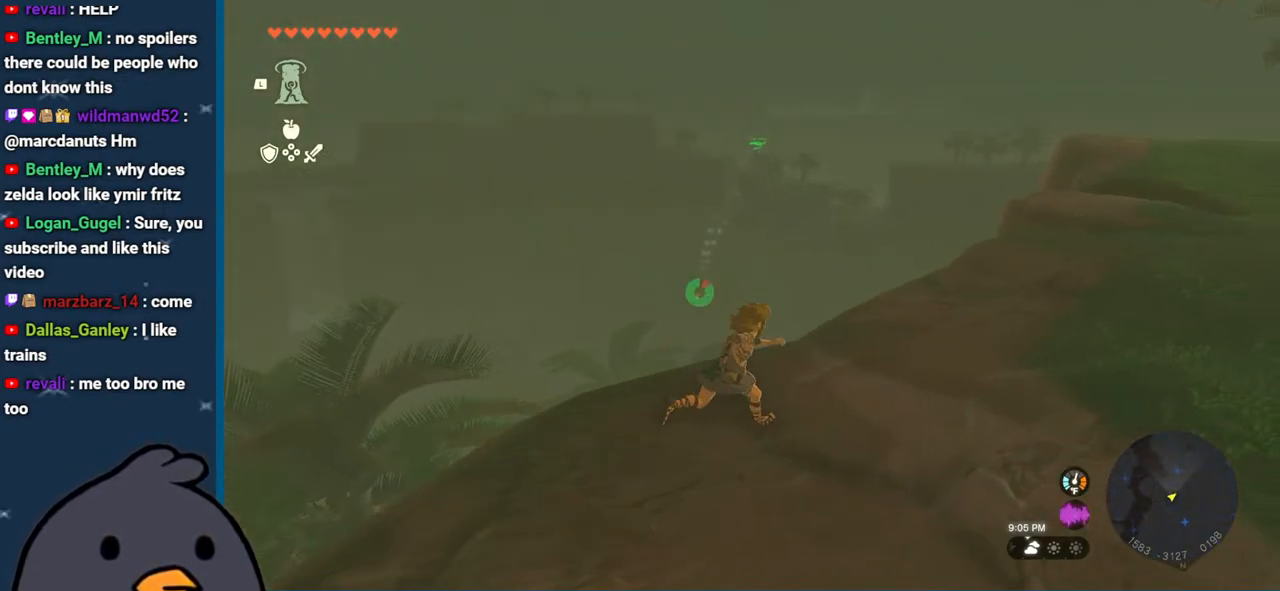
{"buttons": [], "left_stick": "up-right", "right_stick": "right", "events": [[267, "B", "up"], [417, "right_stick", "right"]]}
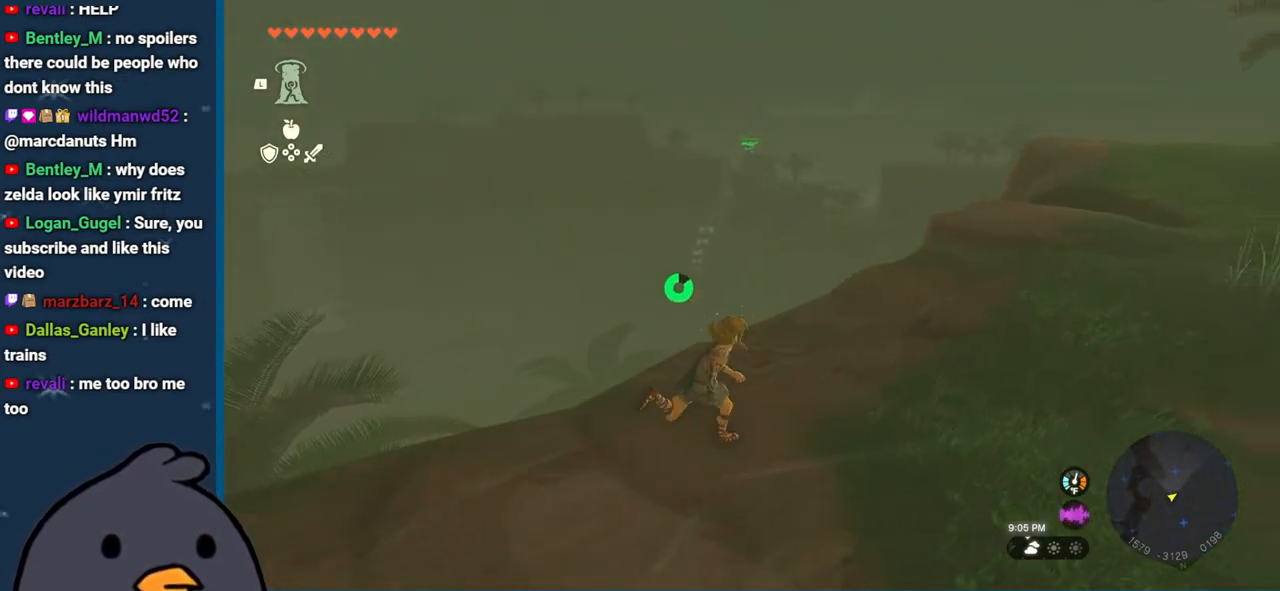
{"buttons": [], "left_stick": "up", "right_stick": "right", "events": [[33, "left_stick", "up"]]}
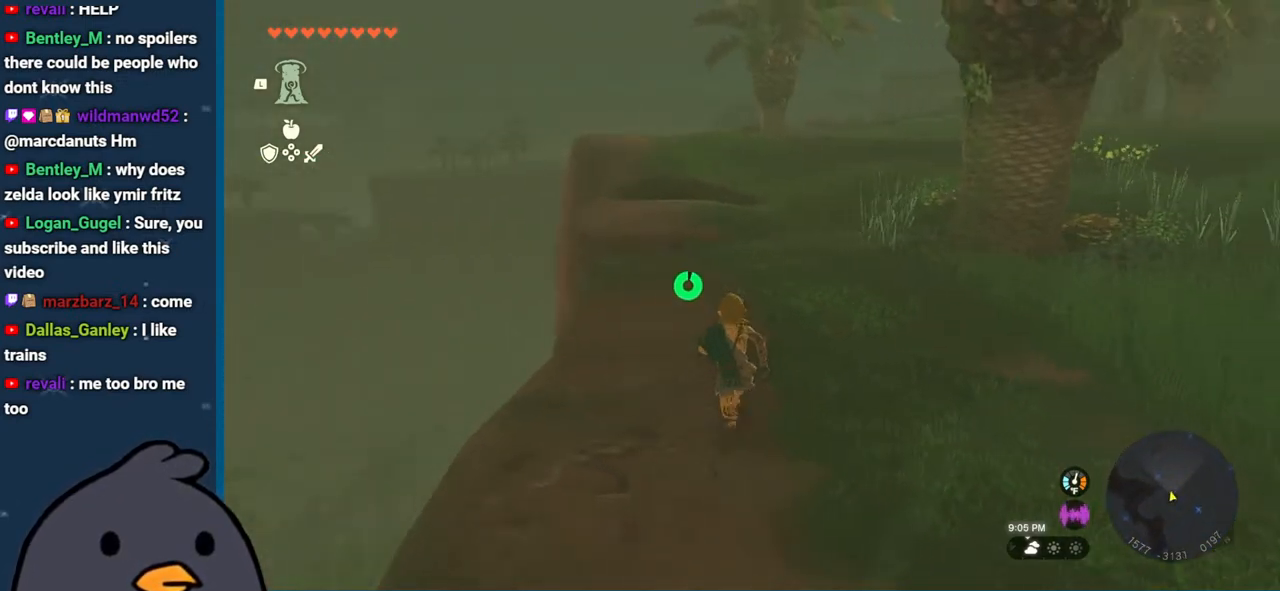
{"buttons": [], "left_stick": "right", "right_stick": "up-right", "events": [[67, "left_stick", "up-right"], [183, "left_stick", "right"], [417, "right_stick", "up-right"]]}
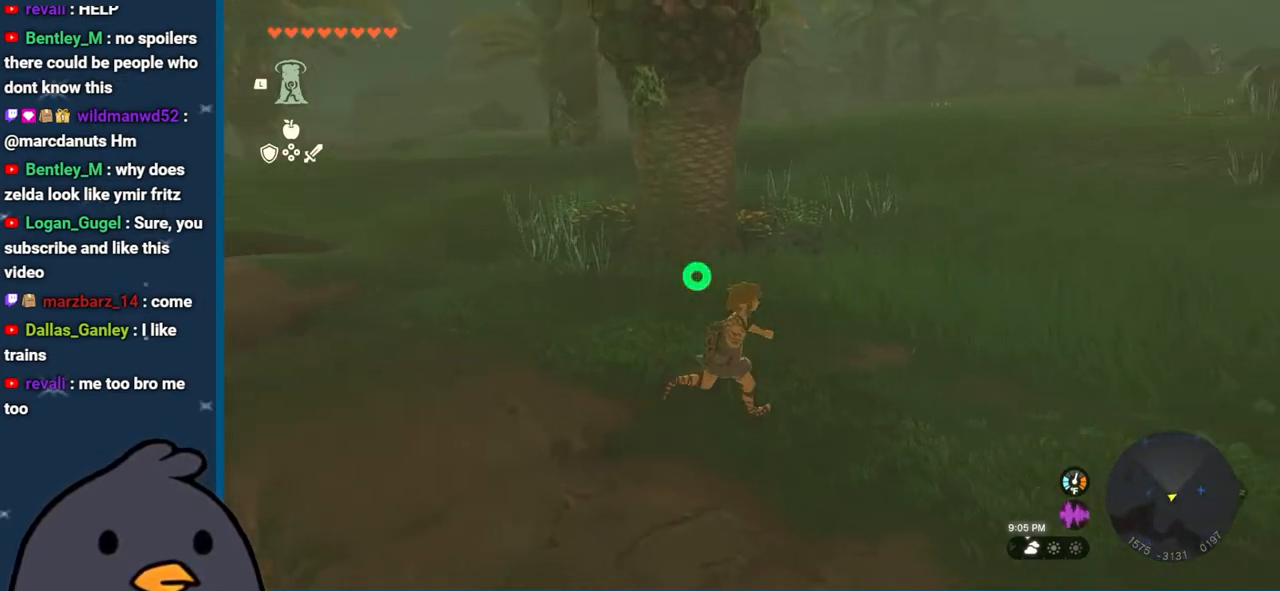
{"buttons": [], "left_stick": "center", "right_stick": "center", "events": [[233, "left_stick", "center"], [300, "right_stick", "center"]]}
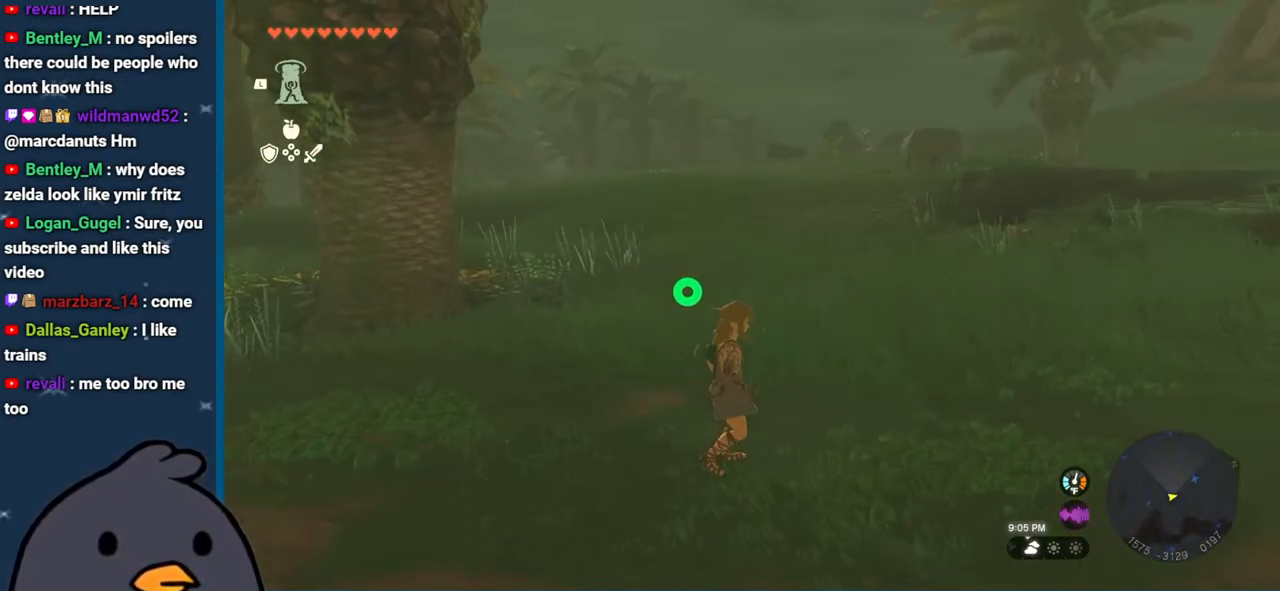
{"buttons": [], "left_stick": "up", "right_stick": "center", "events": [[17, "left_stick", "up-right"], [50, "right_stick", "right"], [183, "left_stick", "up"], [317, "right_stick", "center"]]}
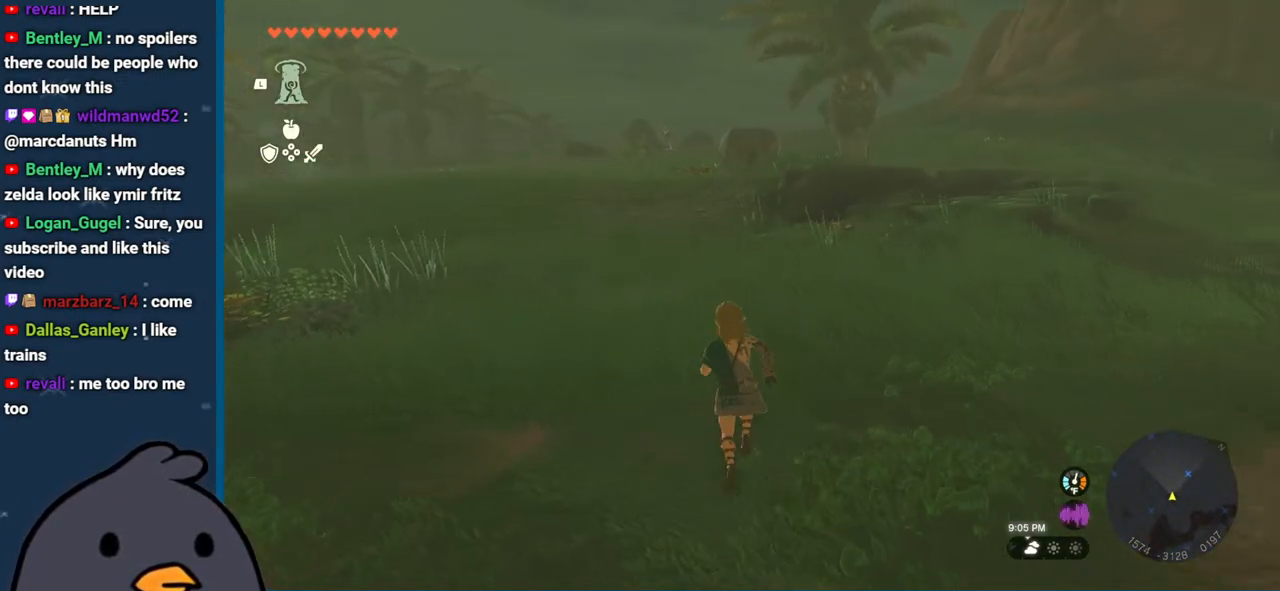
{"buttons": [], "left_stick": "up-right", "right_stick": "right", "events": [[417, "right_stick", "right"], [433, "left_stick", "up-right"]]}
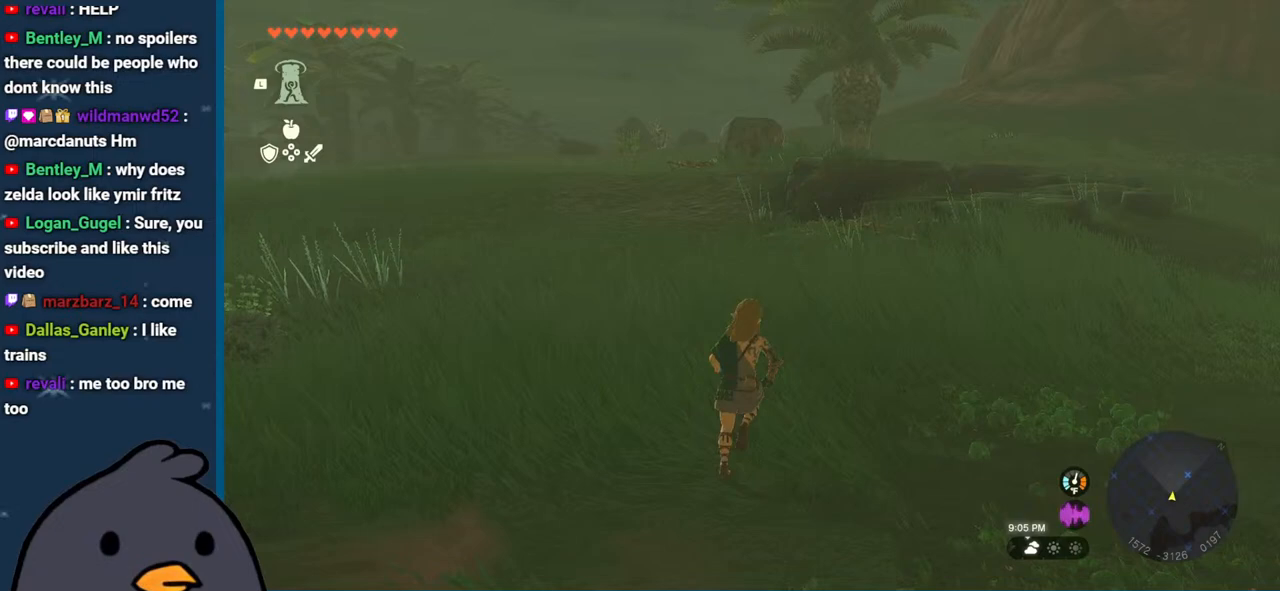
{"buttons": [], "left_stick": "right", "right_stick": "right", "events": [[33, "left_stick", "right"]]}
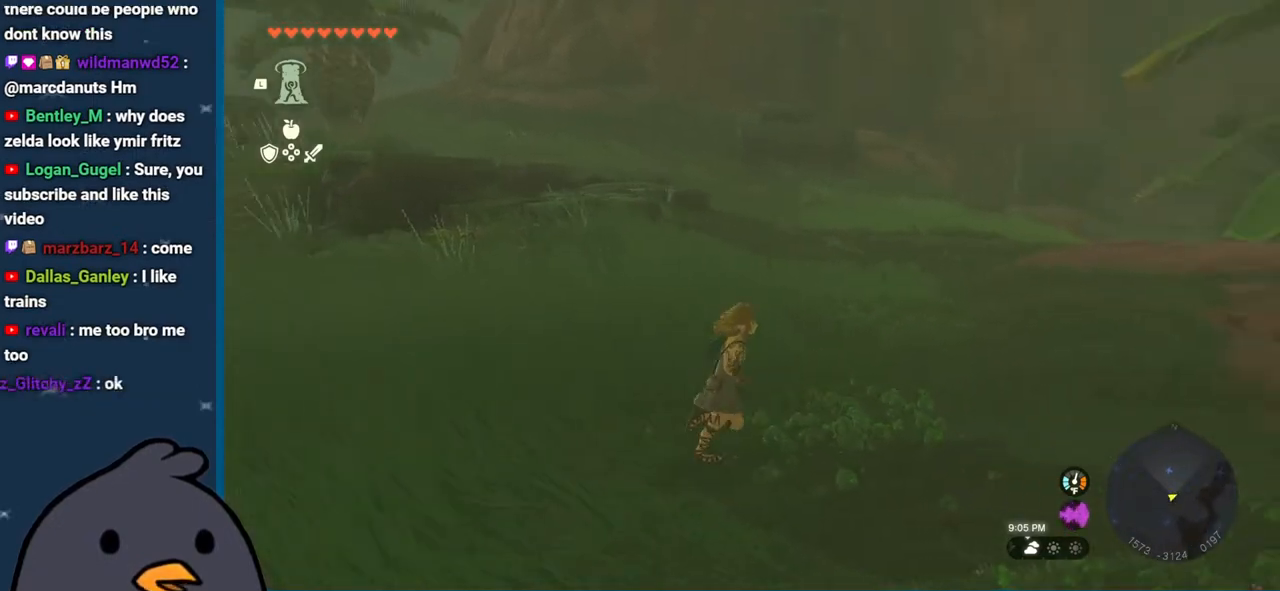
{"buttons": ["B"], "left_stick": "up-right", "right_stick": "center", "events": [[117, "left_stick", "up-right"], [217, "right_stick", "center"], [417, "B", "down"]]}
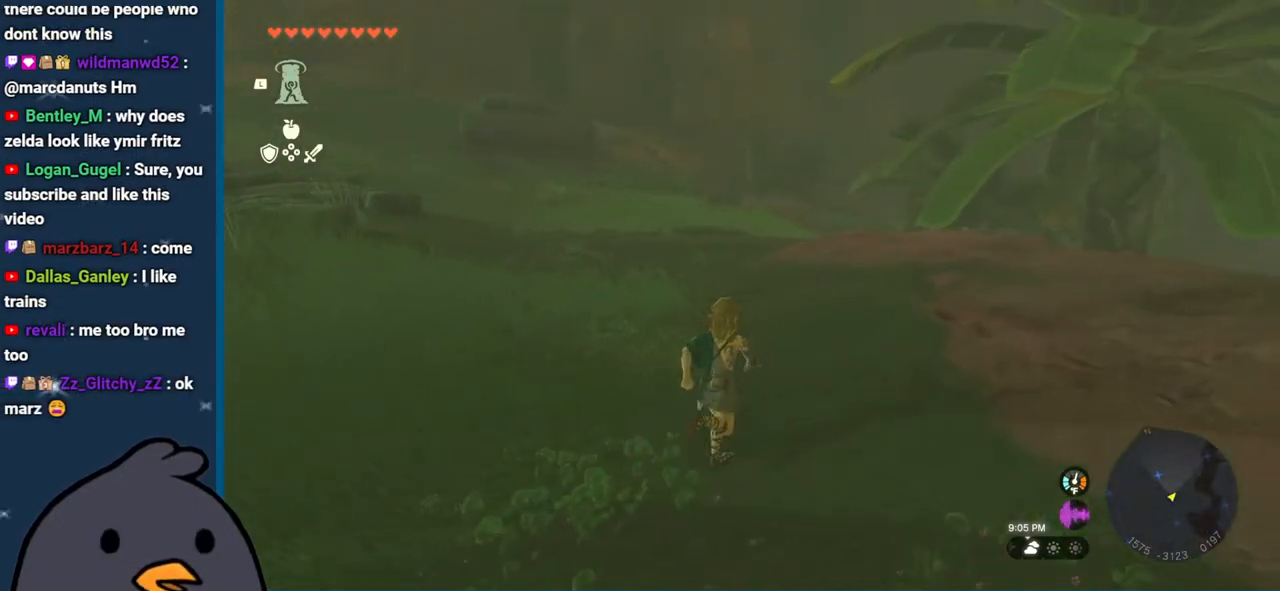
{"buttons": [], "left_stick": "up-right", "right_stick": "down-right", "events": [[133, "B", "up"], [267, "right_stick", "down-right"]]}
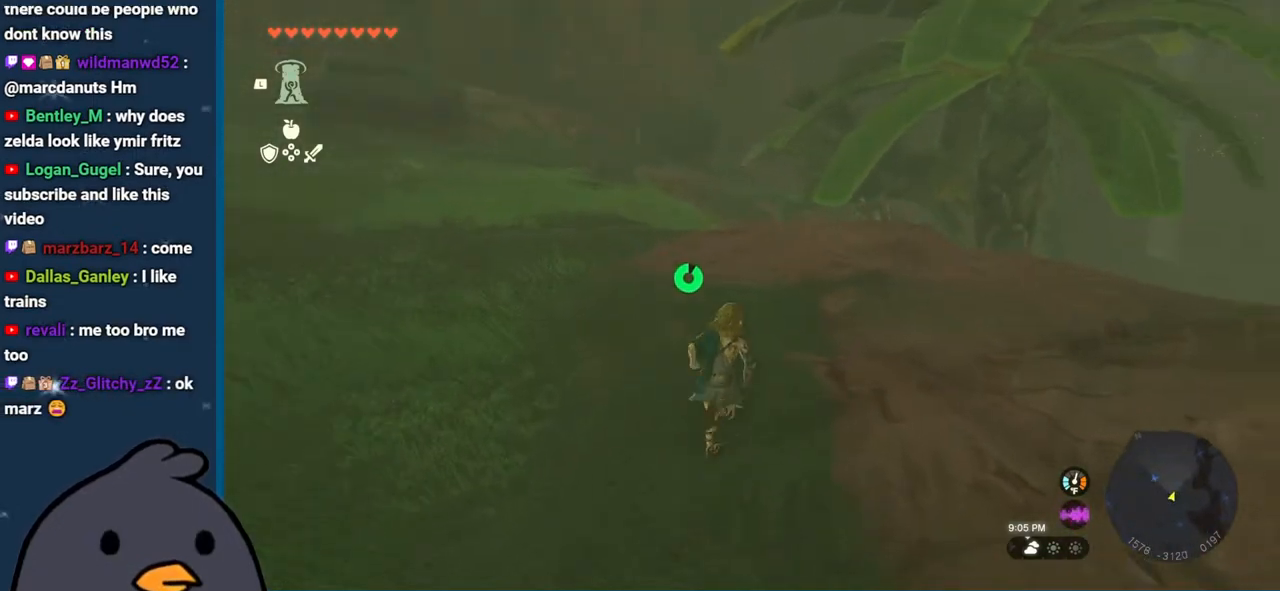
{"buttons": [], "left_stick": "up-right", "right_stick": "center", "events": [[400, "right_stick", "center"]]}
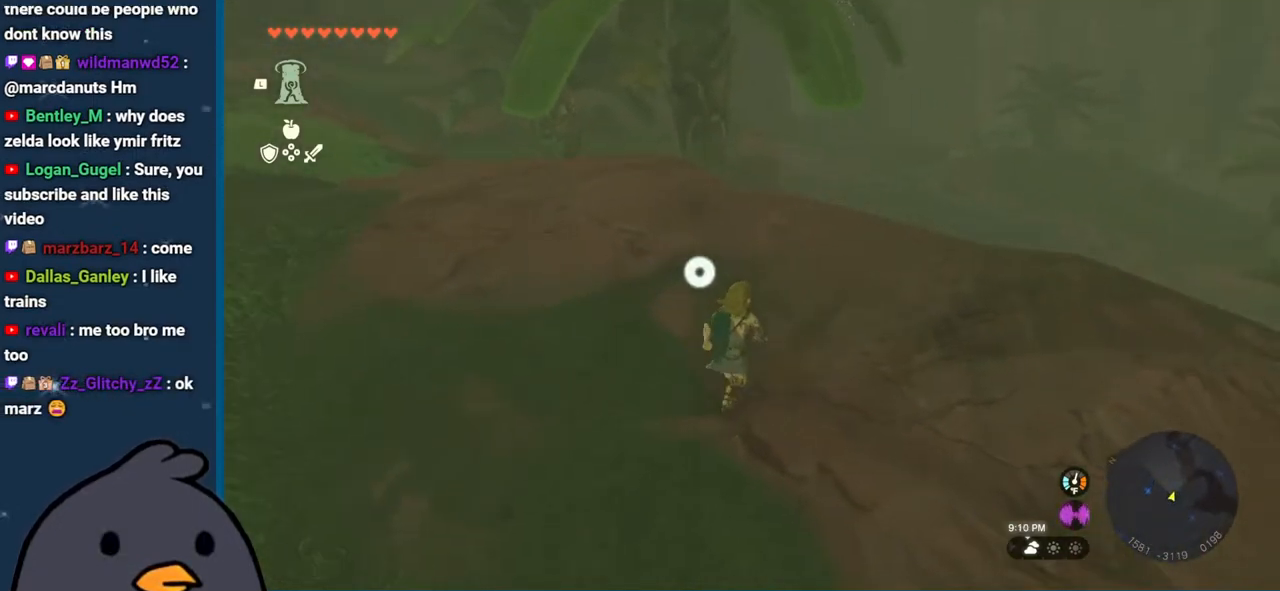
{"buttons": [], "left_stick": "center", "right_stick": "center", "events": [[100, "left_stick", "center"]]}